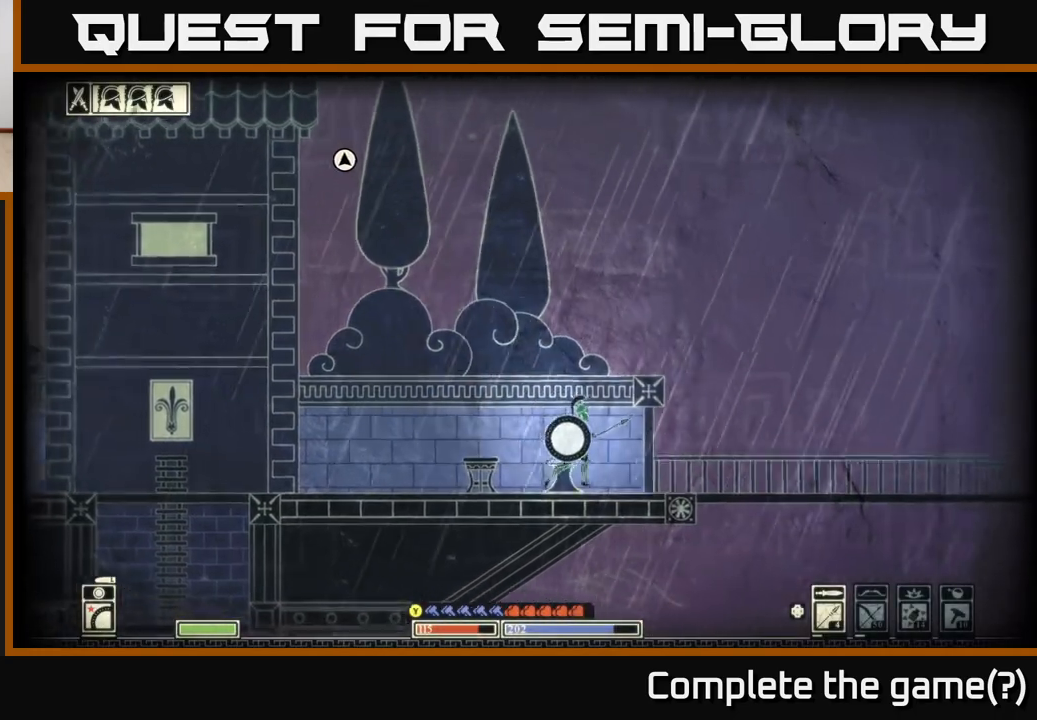
Gameplay with a controller (Xbox layout); each line is a JSON object with the inputs held at the frame after it. "events" lists button and stick changes between this image and that frame as [ms after this image, input, new state], when the widget could be followed in between.
{"buttons": [], "left_stick": "right", "right_stick": "center", "events": []}
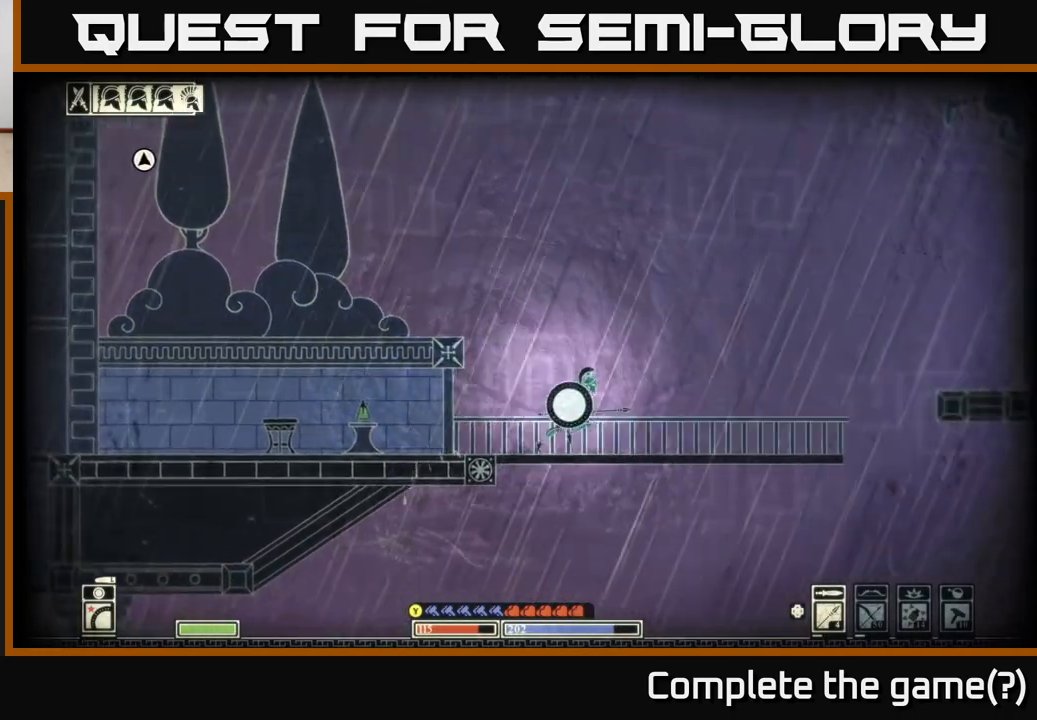
{"buttons": ["A"], "left_stick": "right", "right_stick": "center", "events": [[467, "A", "down"]]}
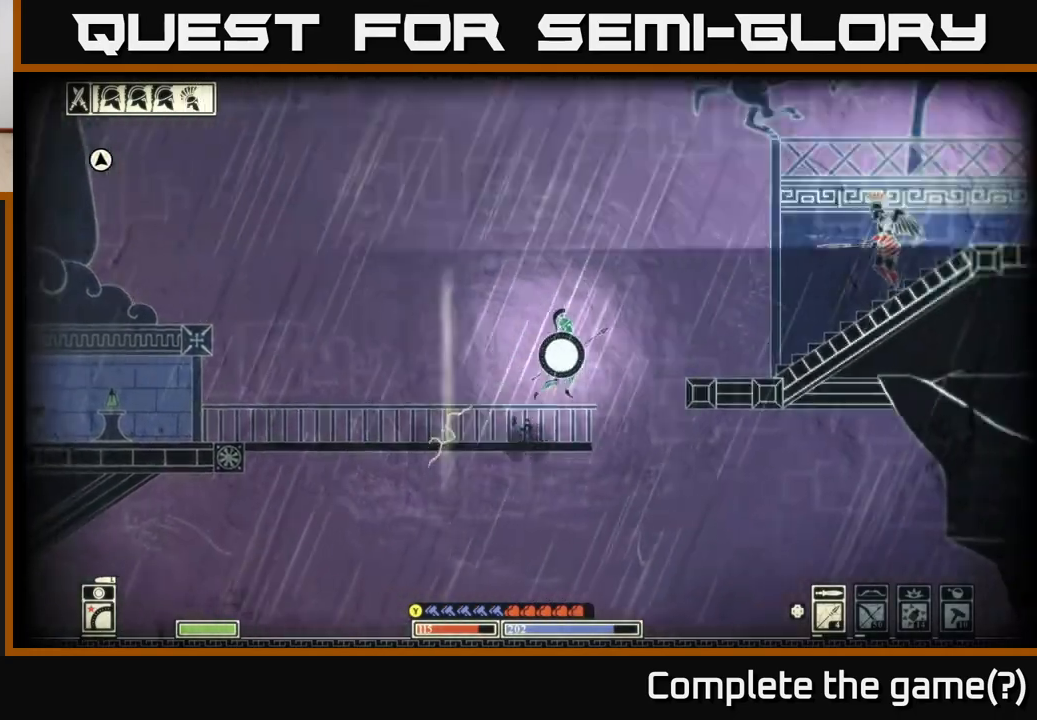
{"buttons": [], "left_stick": "right", "right_stick": "center", "events": [[217, "A", "up"], [350, "B", "down"], [467, "B", "up"]]}
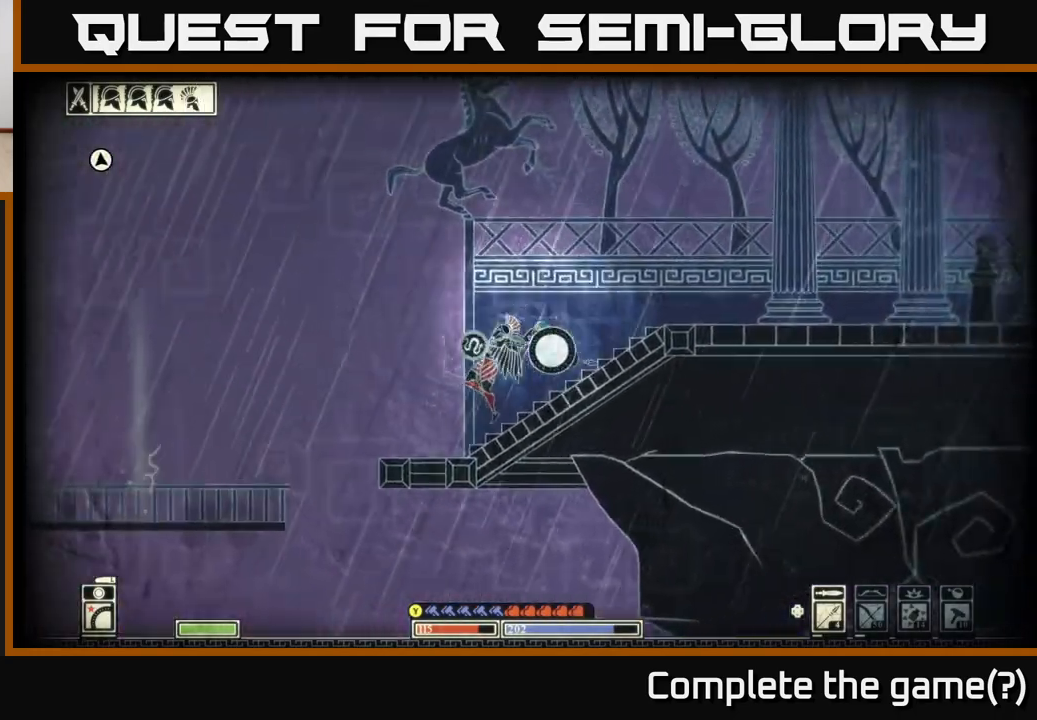
{"buttons": [], "left_stick": "right", "right_stick": "left", "events": [[467, "right_stick", "left"]]}
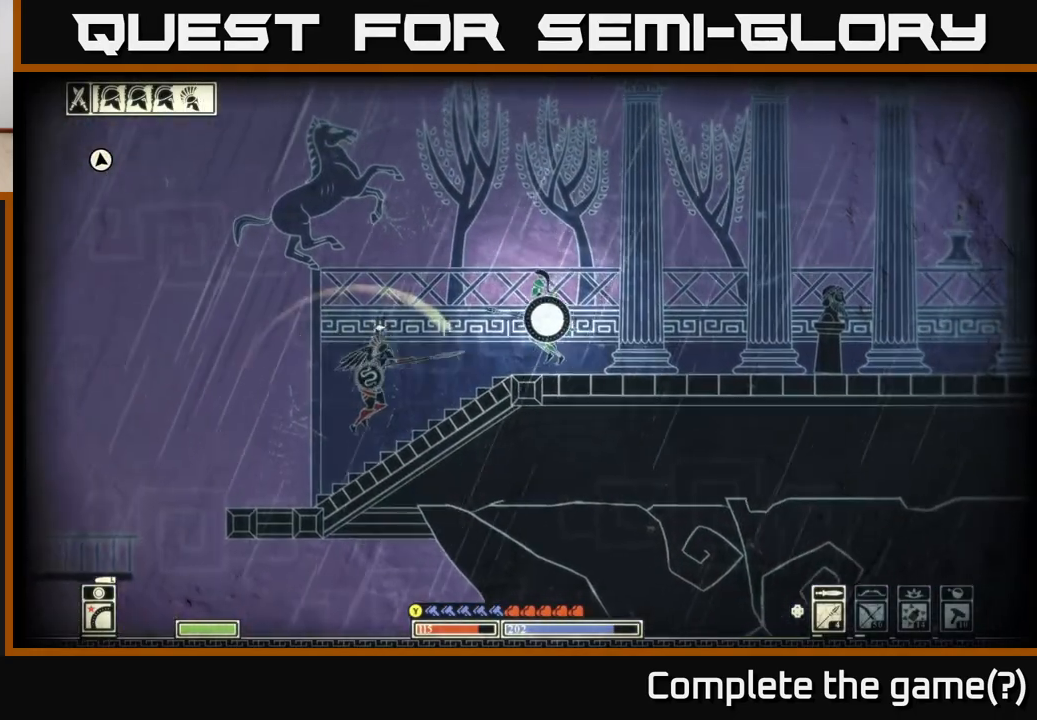
{"buttons": [], "left_stick": "right", "right_stick": "left", "events": [[33, "left_stick", "left"], [100, "R2", "down"], [183, "R2", "up"], [333, "left_stick", "center"], [467, "left_stick", "right"]]}
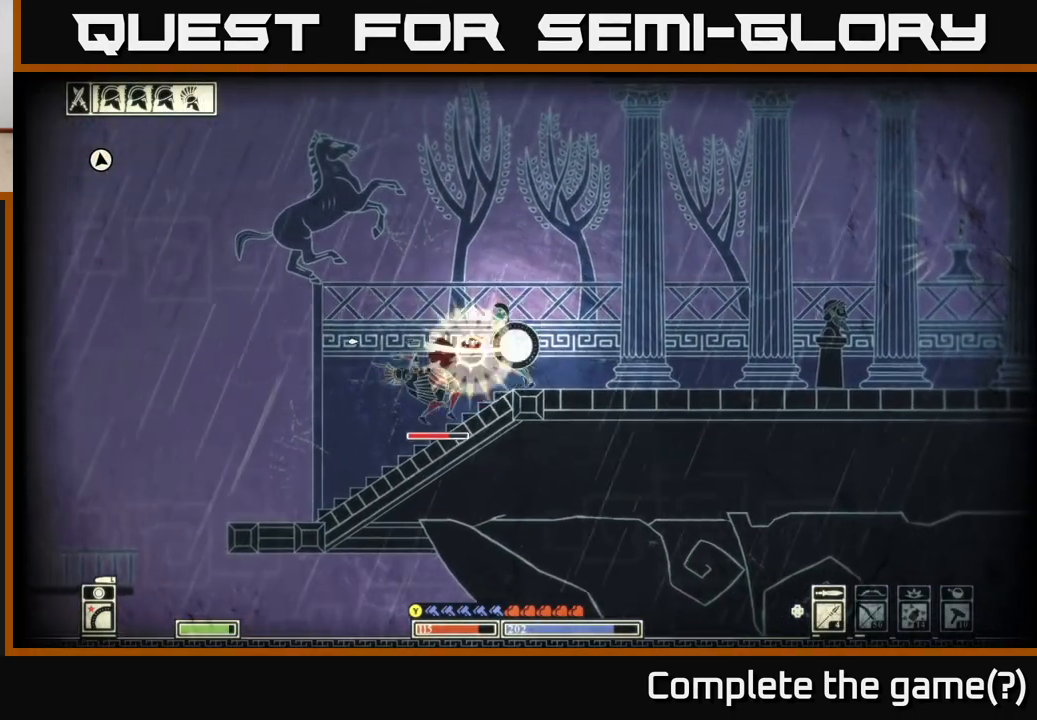
{"buttons": ["R2"], "left_stick": "right", "right_stick": "left", "events": [[467, "R2", "down"]]}
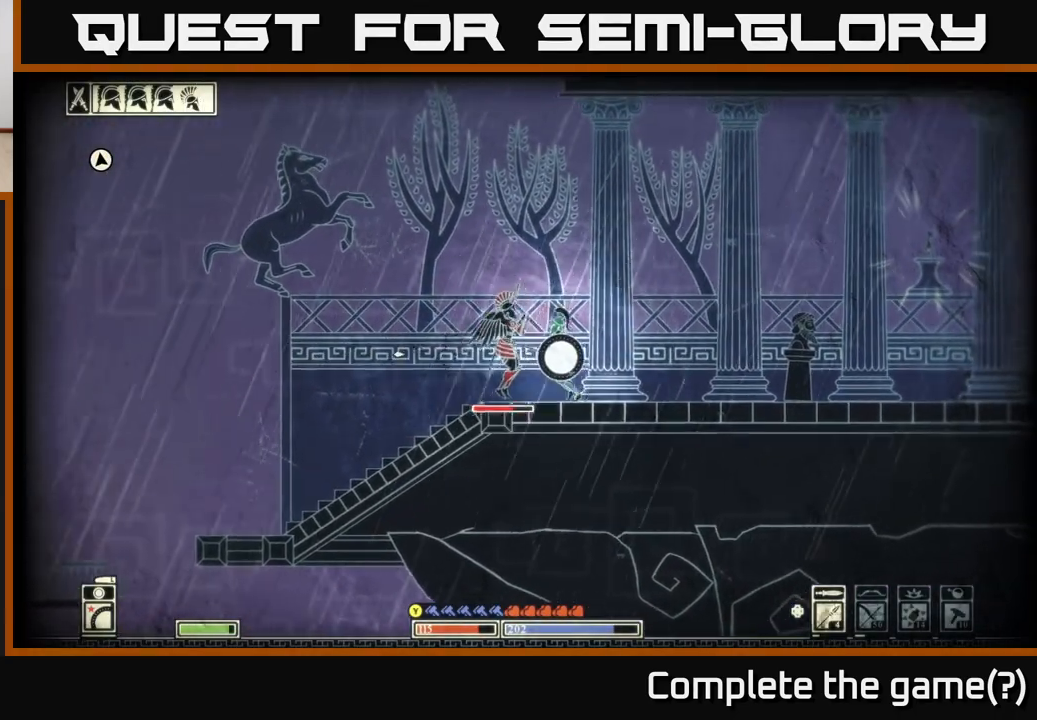
{"buttons": [], "left_stick": "right", "right_stick": "center", "events": [[67, "R2", "up"], [483, "right_stick", "center"]]}
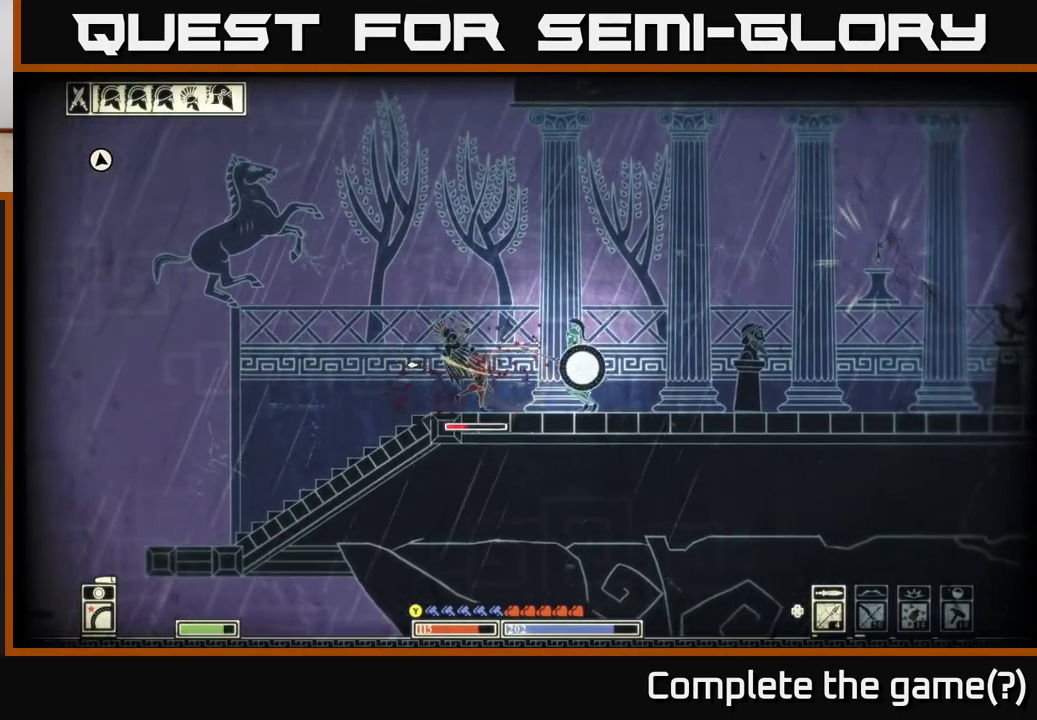
{"buttons": [], "left_stick": "right", "right_stick": "left", "events": [[217, "left_stick", "left"], [283, "R2", "down"], [317, "right_stick", "left"], [350, "left_stick", "right"], [400, "R2", "up"]]}
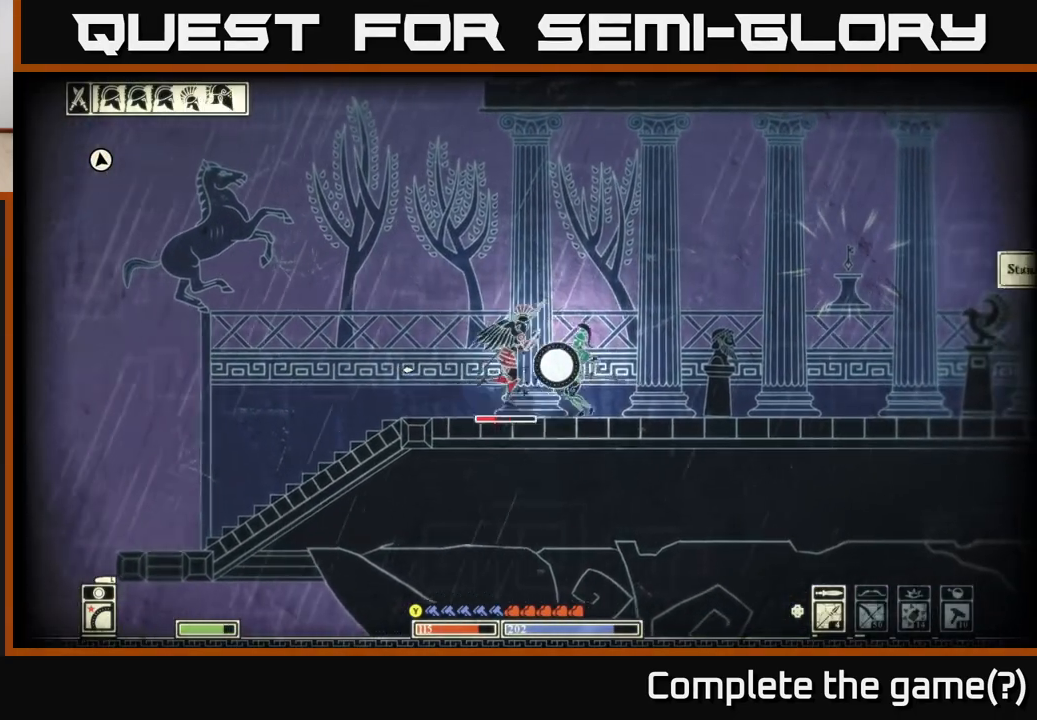
{"buttons": [], "left_stick": "left", "right_stick": "left", "events": [[267, "left_stick", "left"]]}
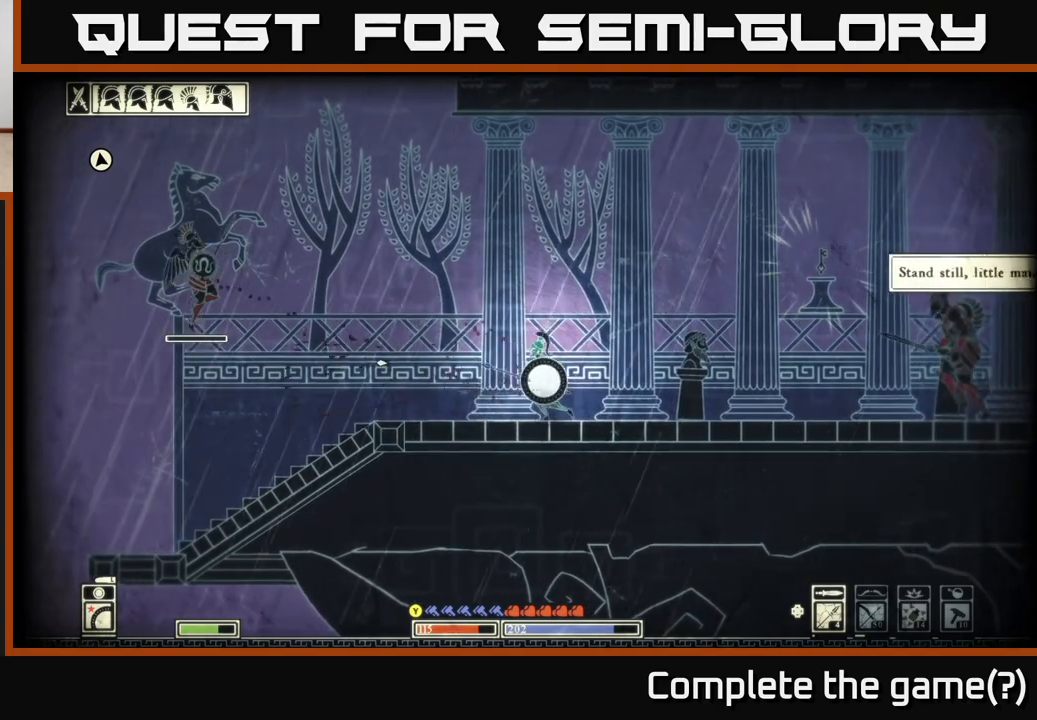
{"buttons": [], "left_stick": "left", "right_stick": "center", "events": [[17, "right_stick", "center"]]}
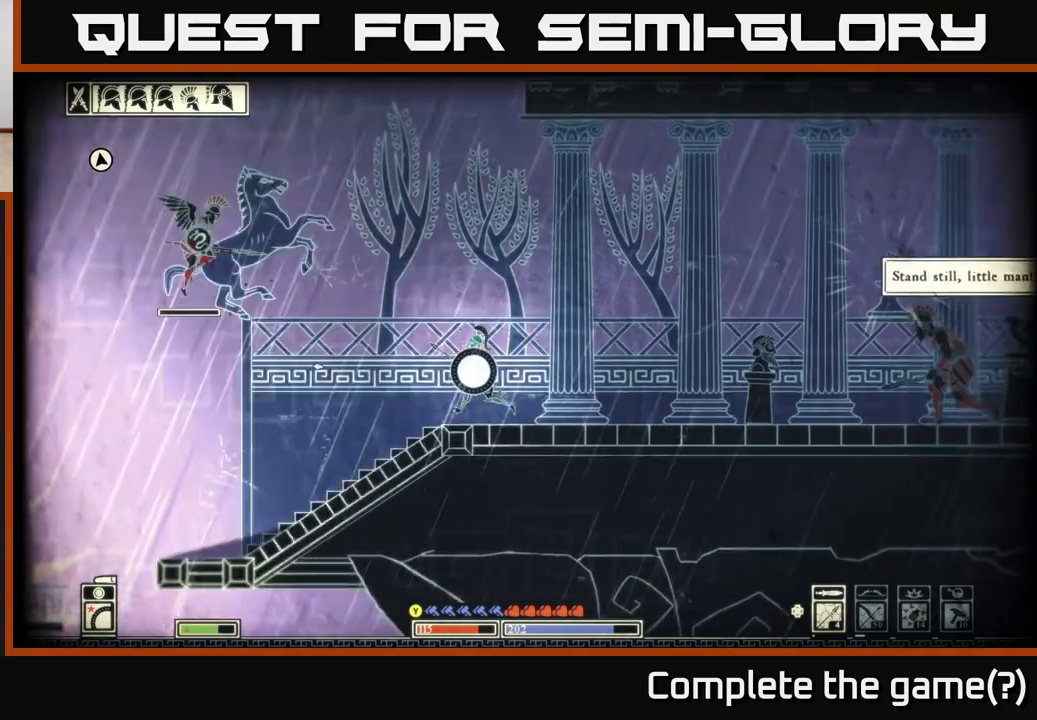
{"buttons": [], "left_stick": "left", "right_stick": "left", "events": [[117, "A", "down"], [333, "A", "up"], [333, "R2", "down"], [417, "right_stick", "left"], [467, "R2", "up"]]}
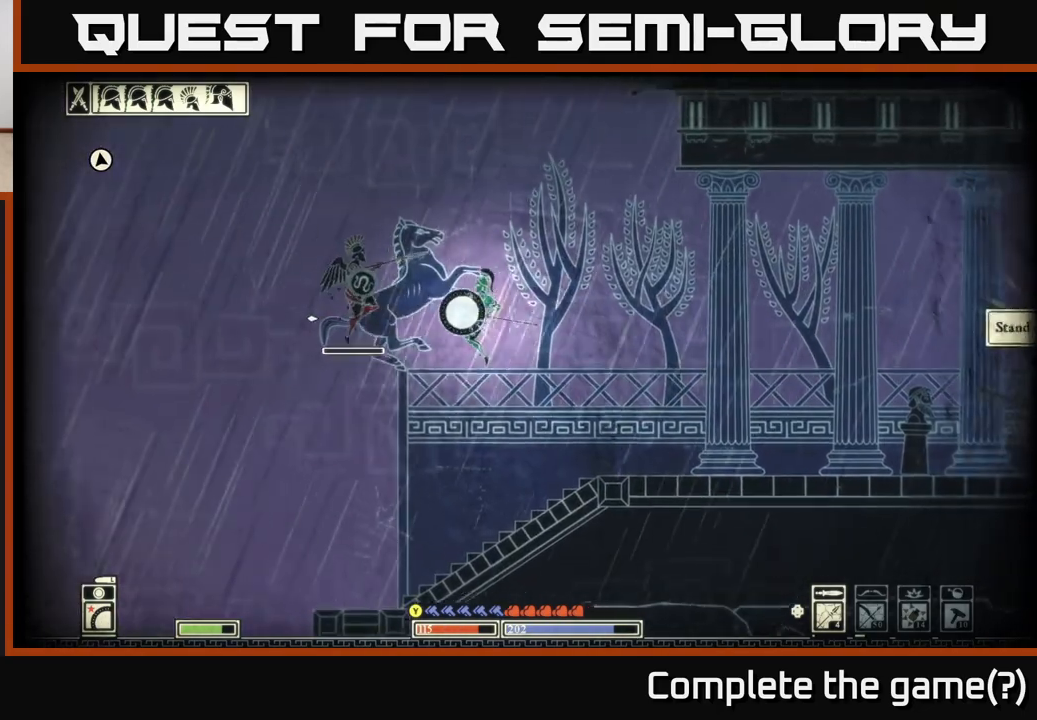
{"buttons": [], "left_stick": "right", "right_stick": "up-left", "events": [[167, "right_stick", "up-left"], [317, "left_stick", "right"]]}
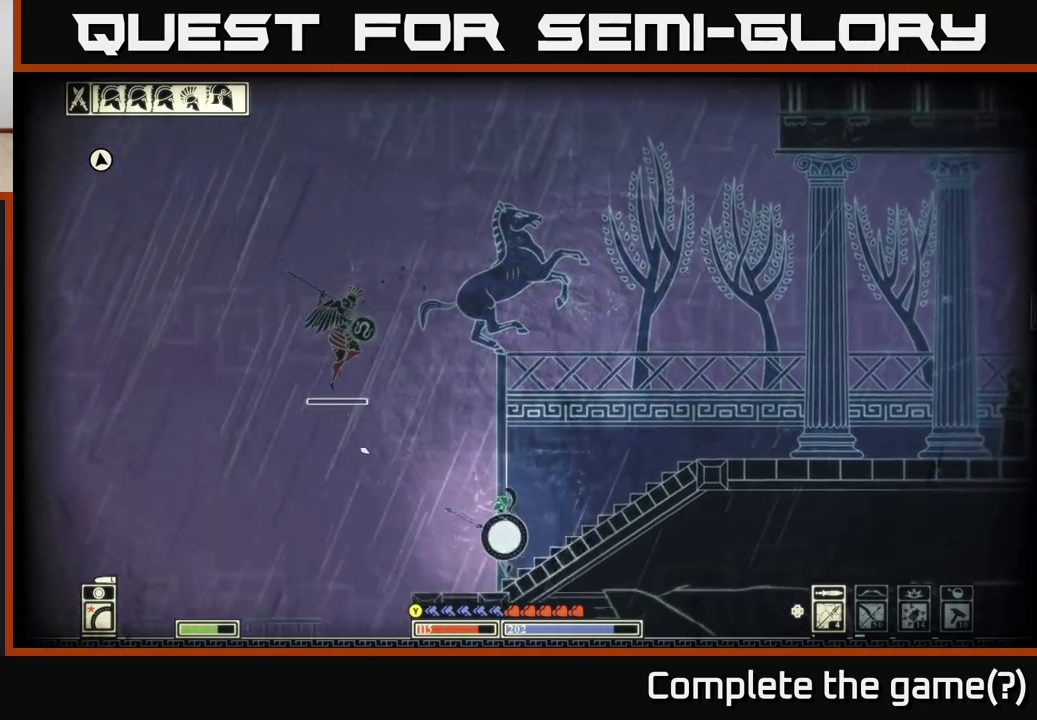
{"buttons": [], "left_stick": "right", "right_stick": "center", "events": [[50, "right_stick", "center"], [200, "B", "down"], [317, "B", "up"]]}
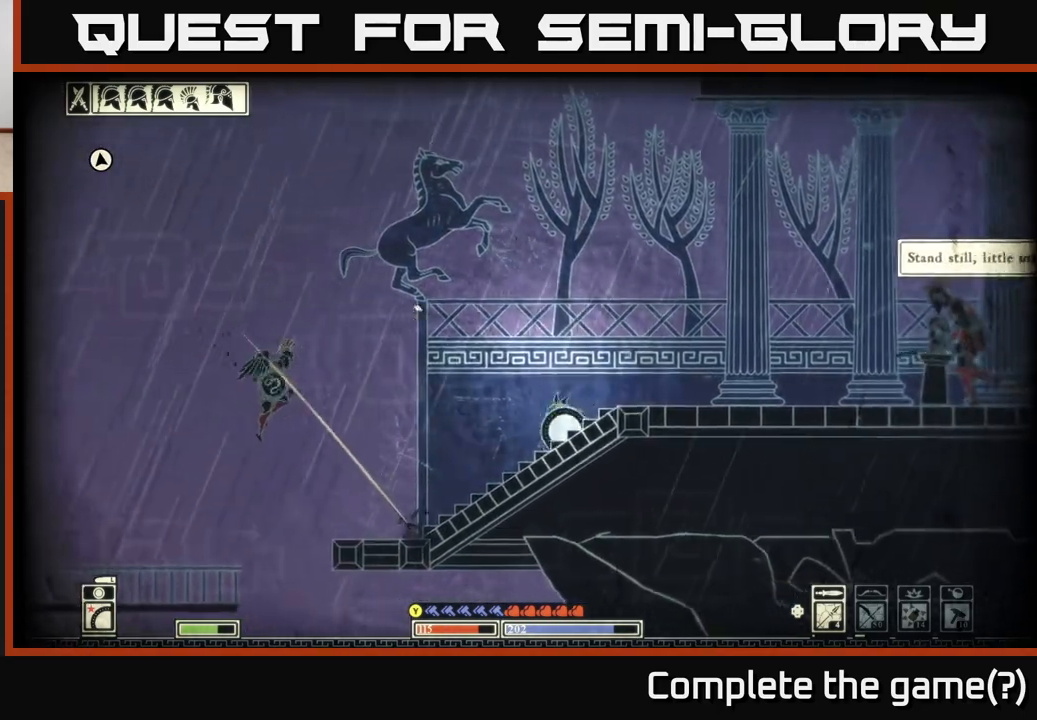
{"buttons": [], "left_stick": "center", "right_stick": "center", "events": [[283, "left_stick", "center"], [400, "DPAD_RIGHT", "down"], [483, "DPAD_RIGHT", "up"]]}
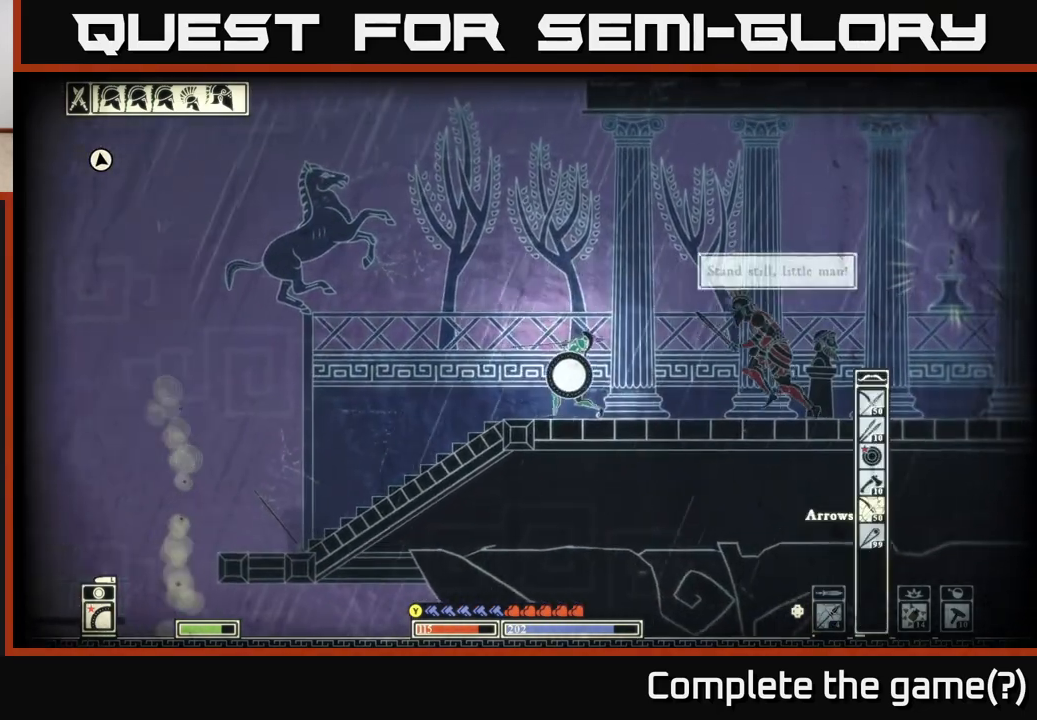
{"buttons": [], "left_stick": "left", "right_stick": "center", "events": [[133, "left_stick", "left"]]}
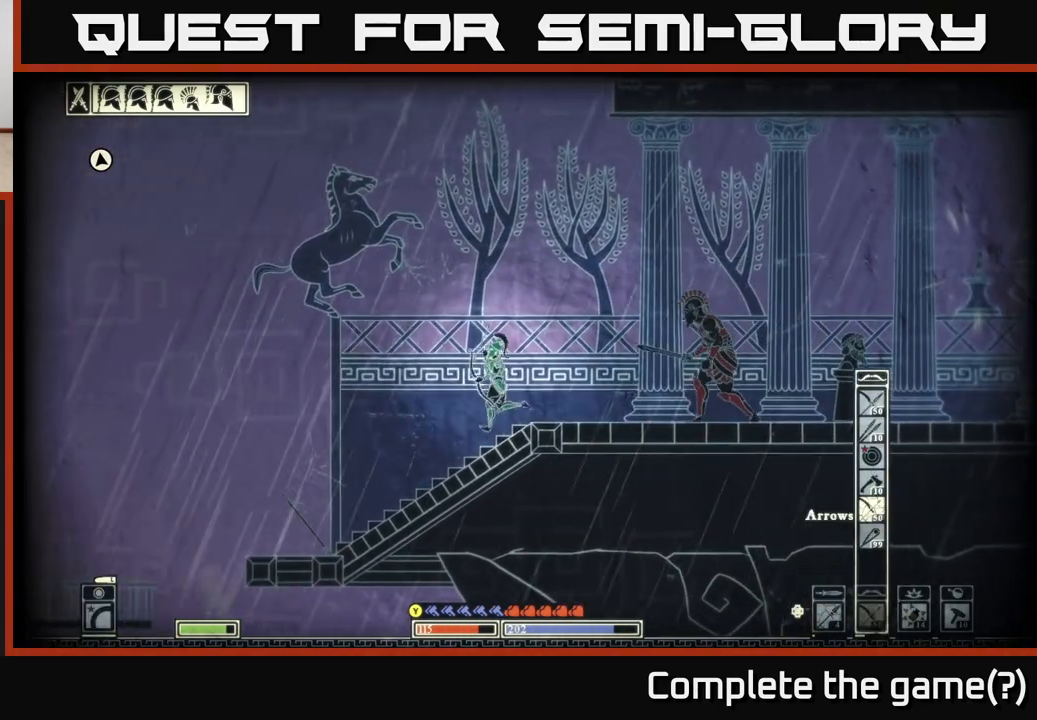
{"buttons": [], "left_stick": "center", "right_stick": "down", "events": [[317, "right_stick", "down"], [367, "left_stick", "center"]]}
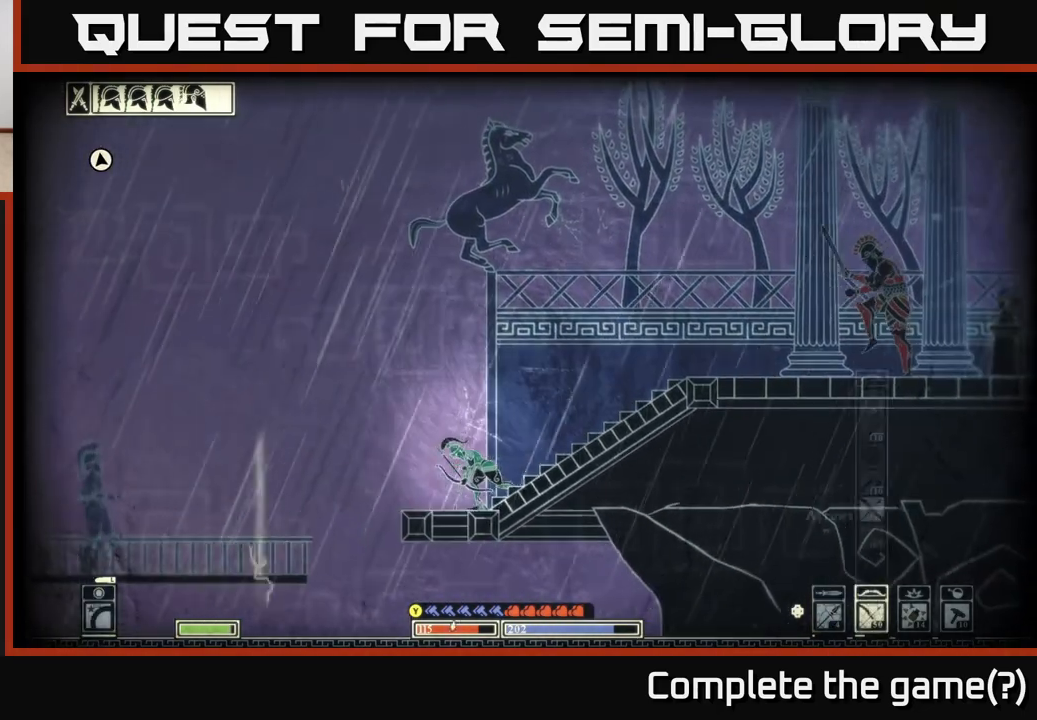
{"buttons": [], "left_stick": "left", "right_stick": "center", "events": [[250, "right_stick", "center"], [450, "left_stick", "left"]]}
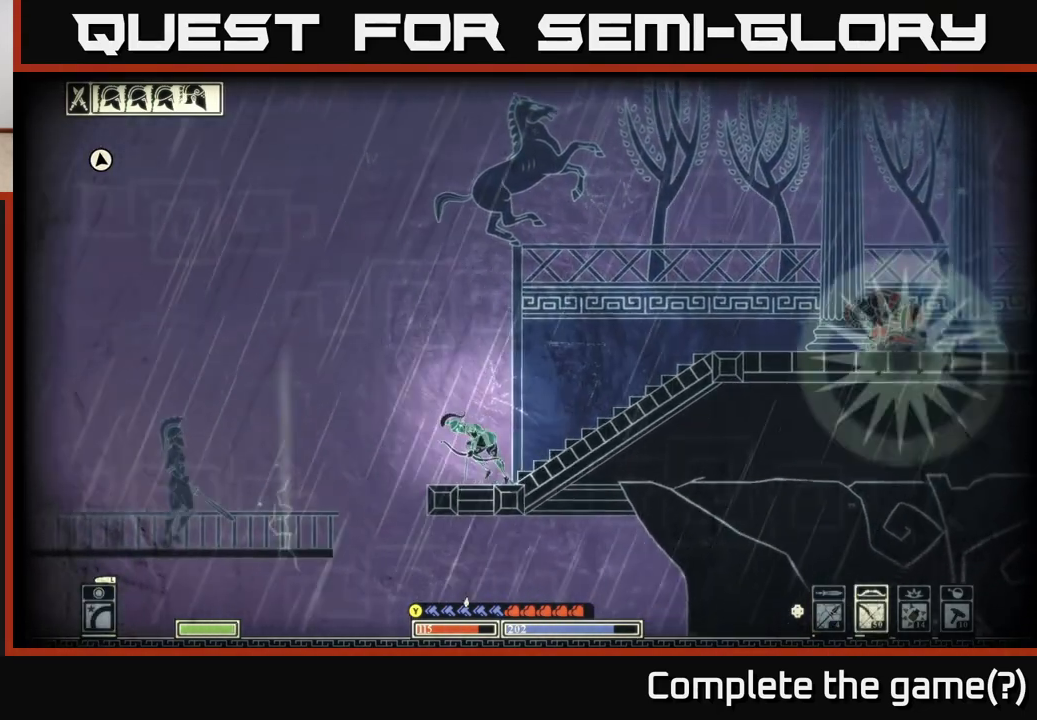
{"buttons": [], "left_stick": "left", "right_stick": "center", "events": [[133, "A", "down"], [383, "A", "up"]]}
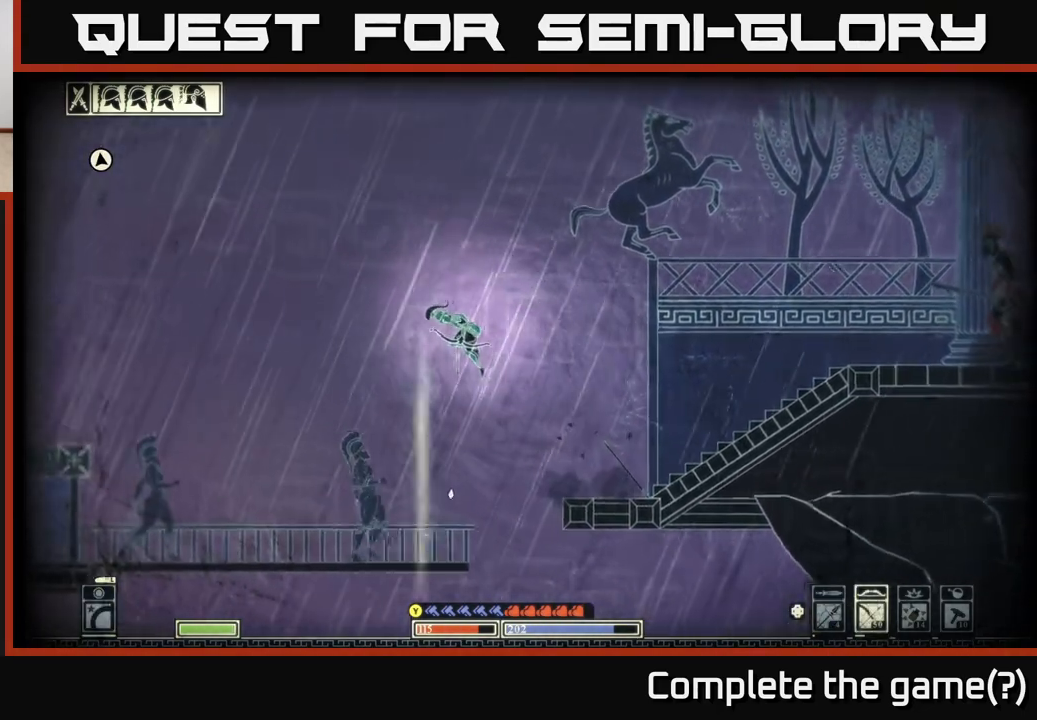
{"buttons": [], "left_stick": "left", "right_stick": "down-right", "events": [[33, "B", "down"], [150, "B", "up"], [400, "right_stick", "down-right"]]}
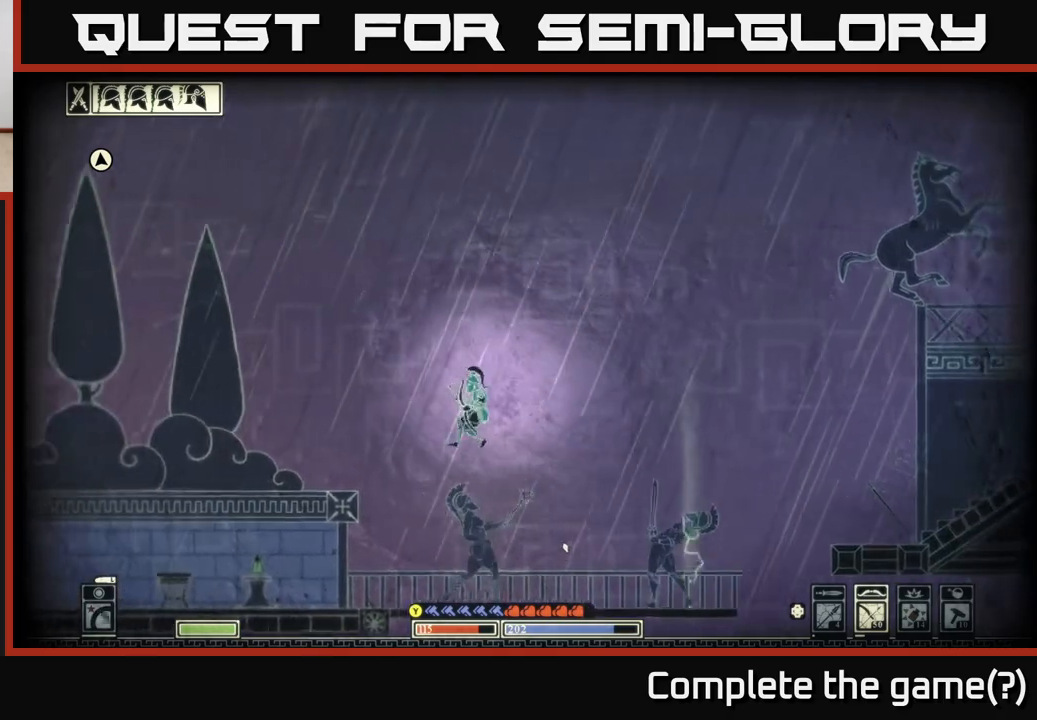
{"buttons": [], "left_stick": "left", "right_stick": "center", "events": [[317, "right_stick", "center"]]}
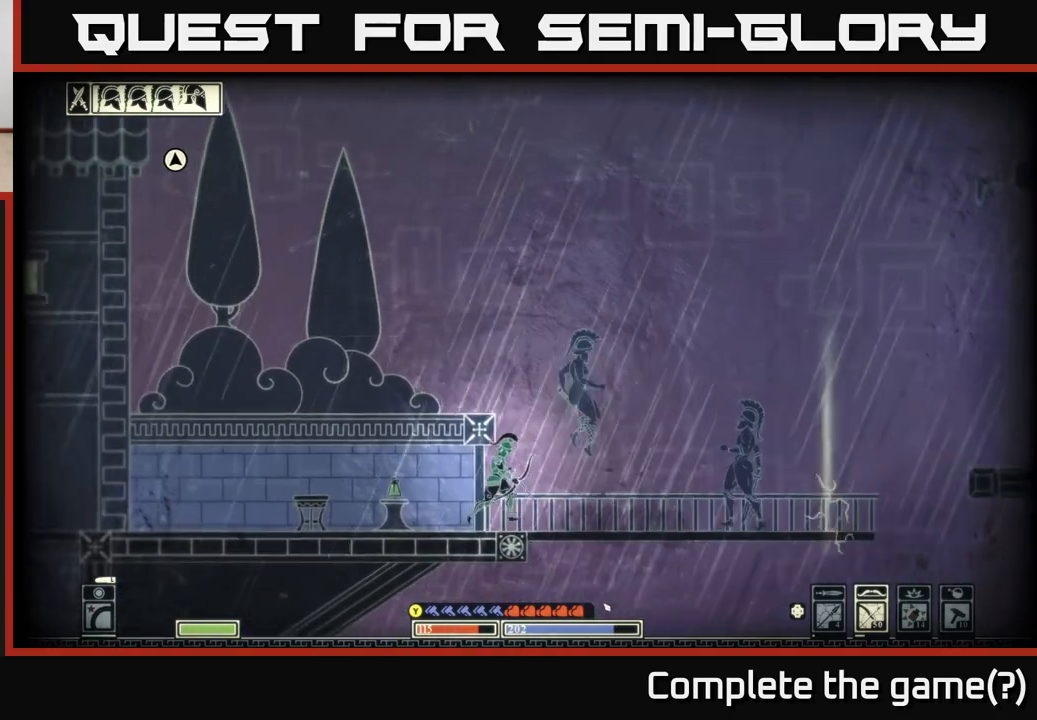
{"buttons": [], "left_stick": "left", "right_stick": "down-right", "events": [[317, "right_stick", "down-right"]]}
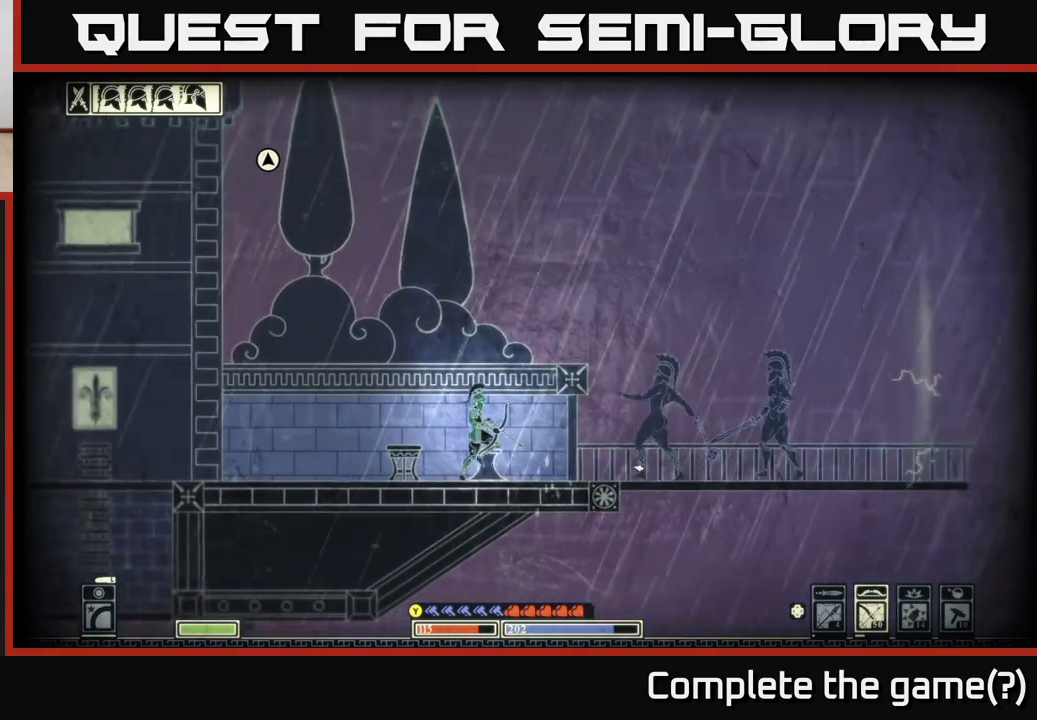
{"buttons": [], "left_stick": "left", "right_stick": "right", "events": [[33, "right_stick", "right"]]}
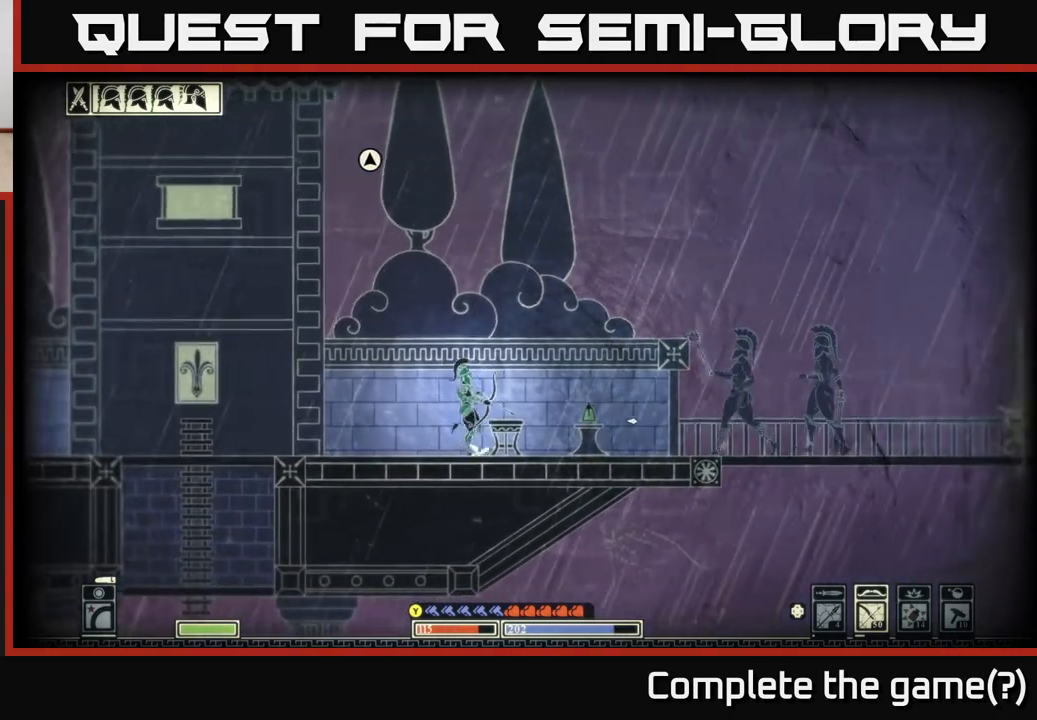
{"buttons": [], "left_stick": "right", "right_stick": "center", "events": [[167, "left_stick", "center"], [433, "left_stick", "right"], [500, "right_stick", "center"]]}
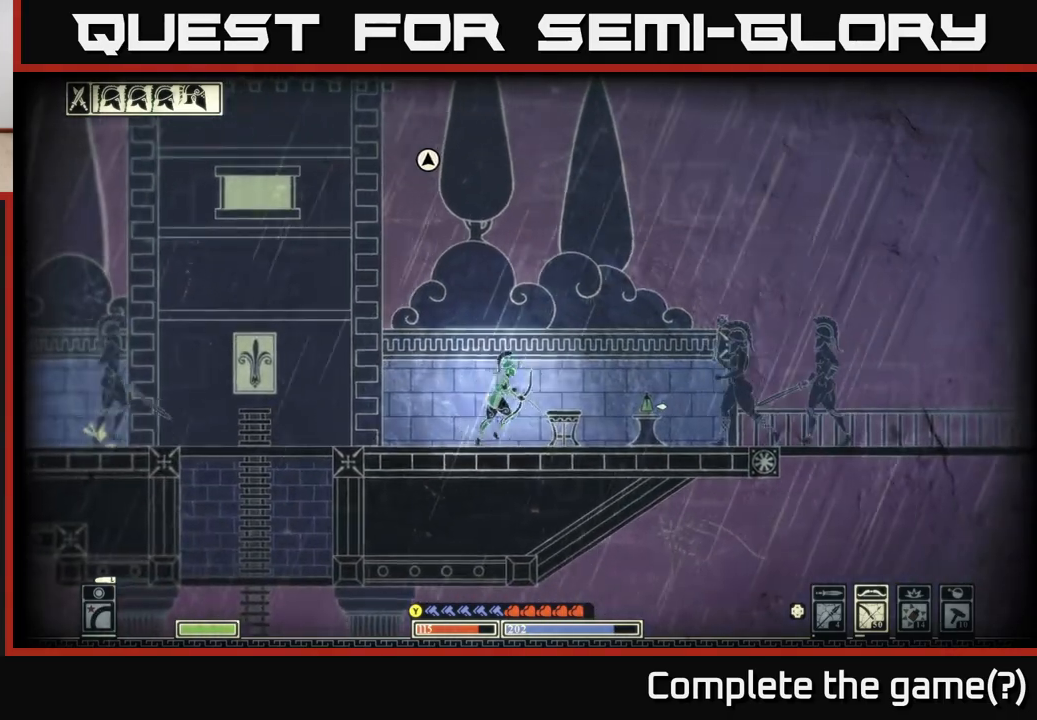
{"buttons": [], "left_stick": "right", "right_stick": "center", "events": []}
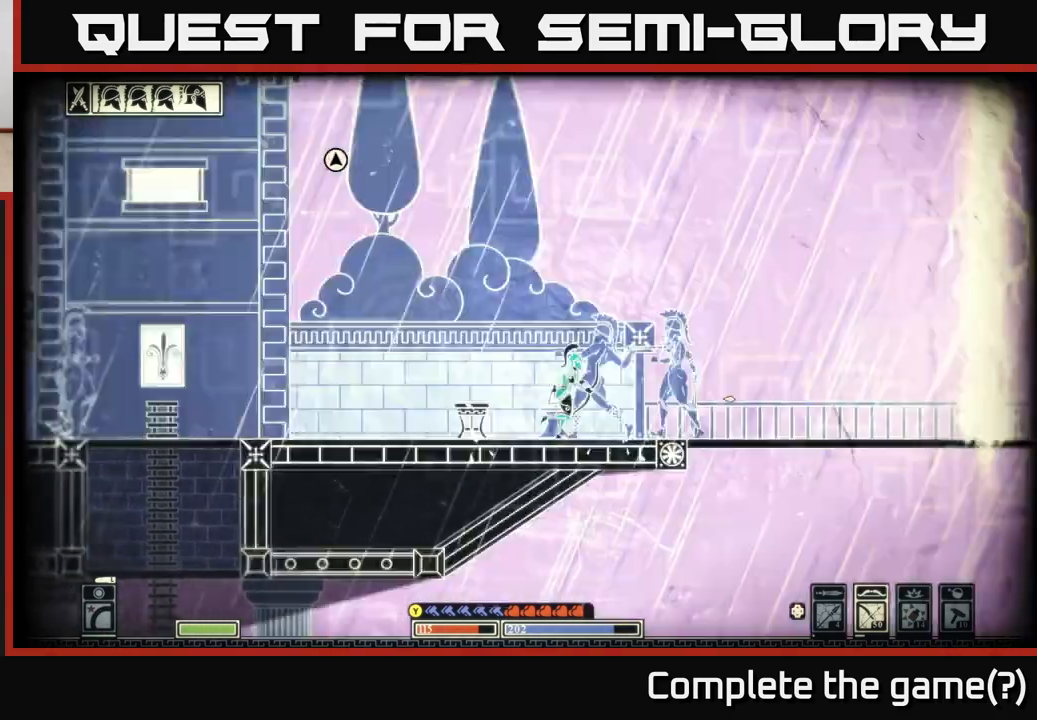
{"buttons": [], "left_stick": "right", "right_stick": "center", "events": [[67, "B", "down"], [267, "B", "up"]]}
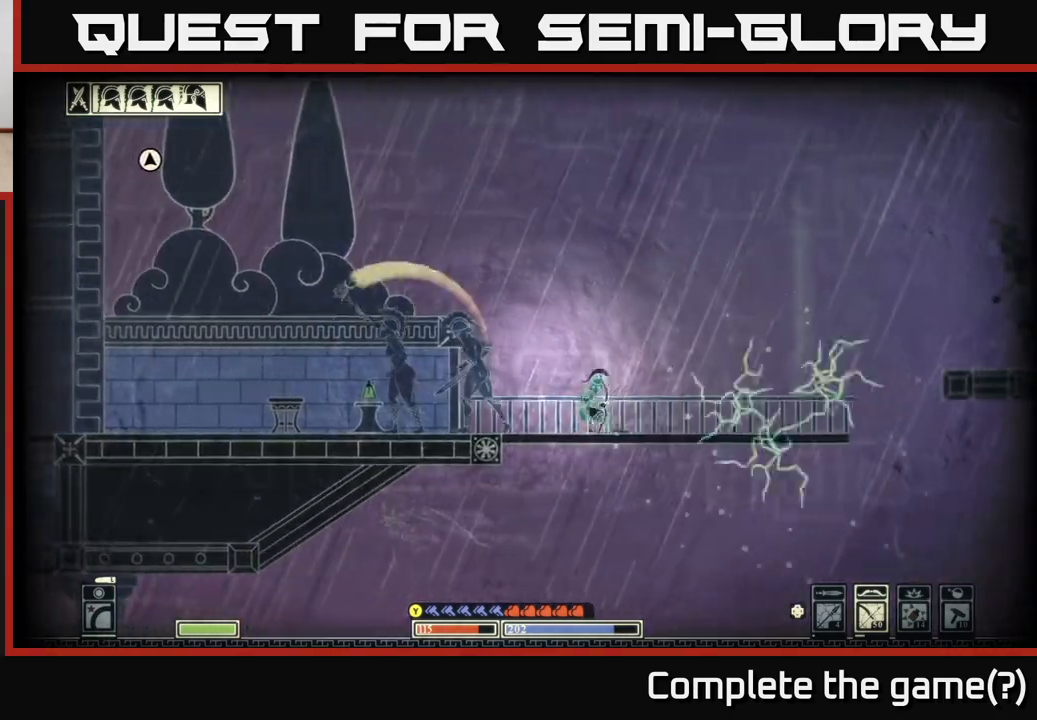
{"buttons": [], "left_stick": "right", "right_stick": "center", "events": []}
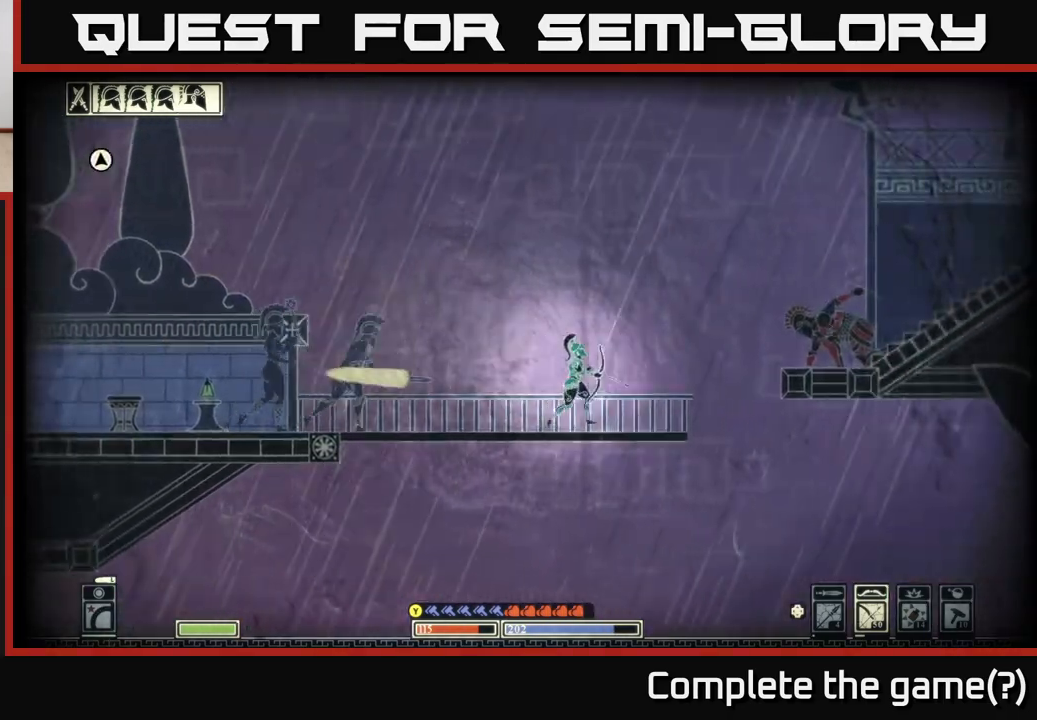
{"buttons": ["A"], "left_stick": "right", "right_stick": "center", "events": [[117, "left_stick", "center"], [300, "left_stick", "right"], [417, "A", "down"]]}
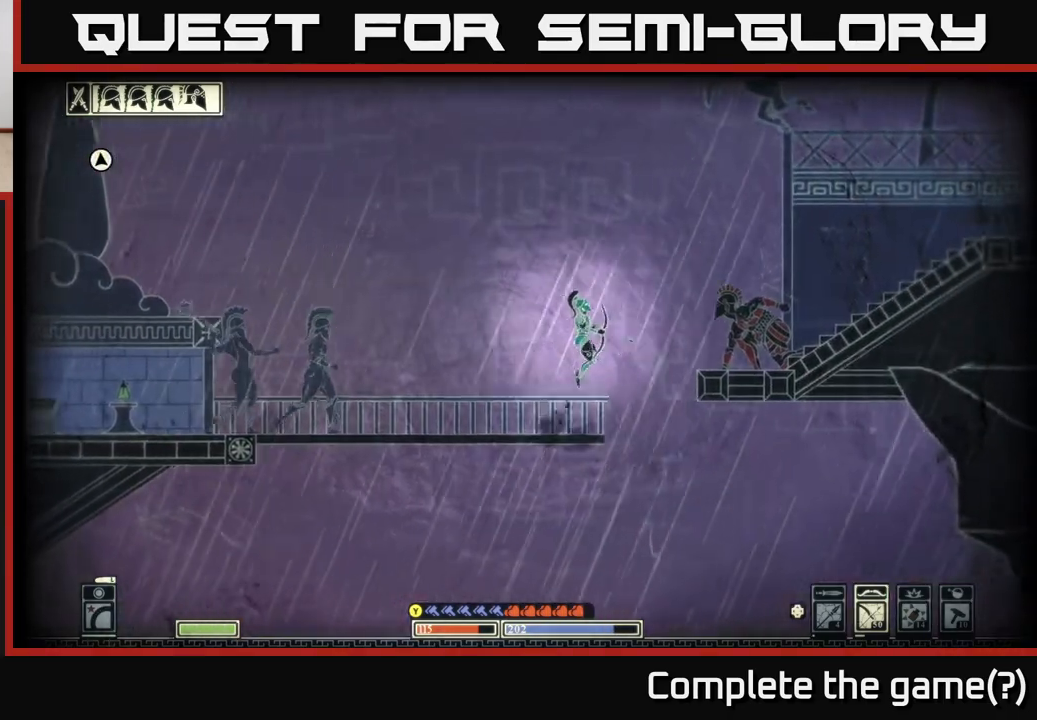
{"buttons": [], "left_stick": "right", "right_stick": "center", "events": [[383, "A", "up"]]}
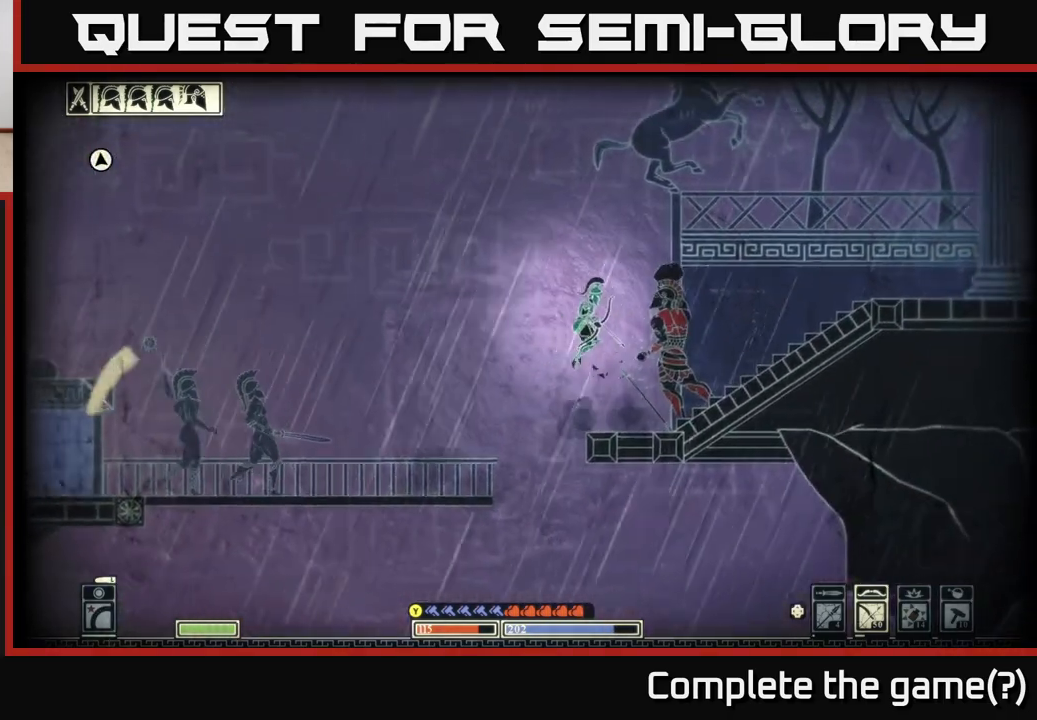
{"buttons": [], "left_stick": "right", "right_stick": "center", "events": [[50, "B", "down"], [233, "B", "up"]]}
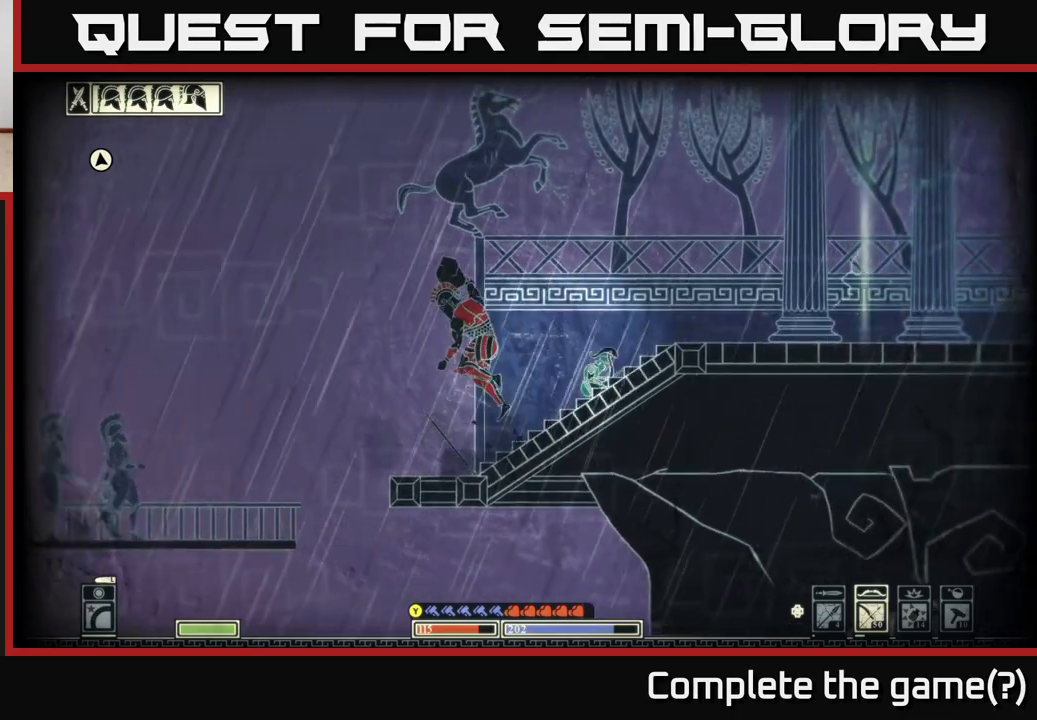
{"buttons": [], "left_stick": "right", "right_stick": "center", "events": [[367, "DPAD_LEFT", "down"], [450, "DPAD_LEFT", "up"]]}